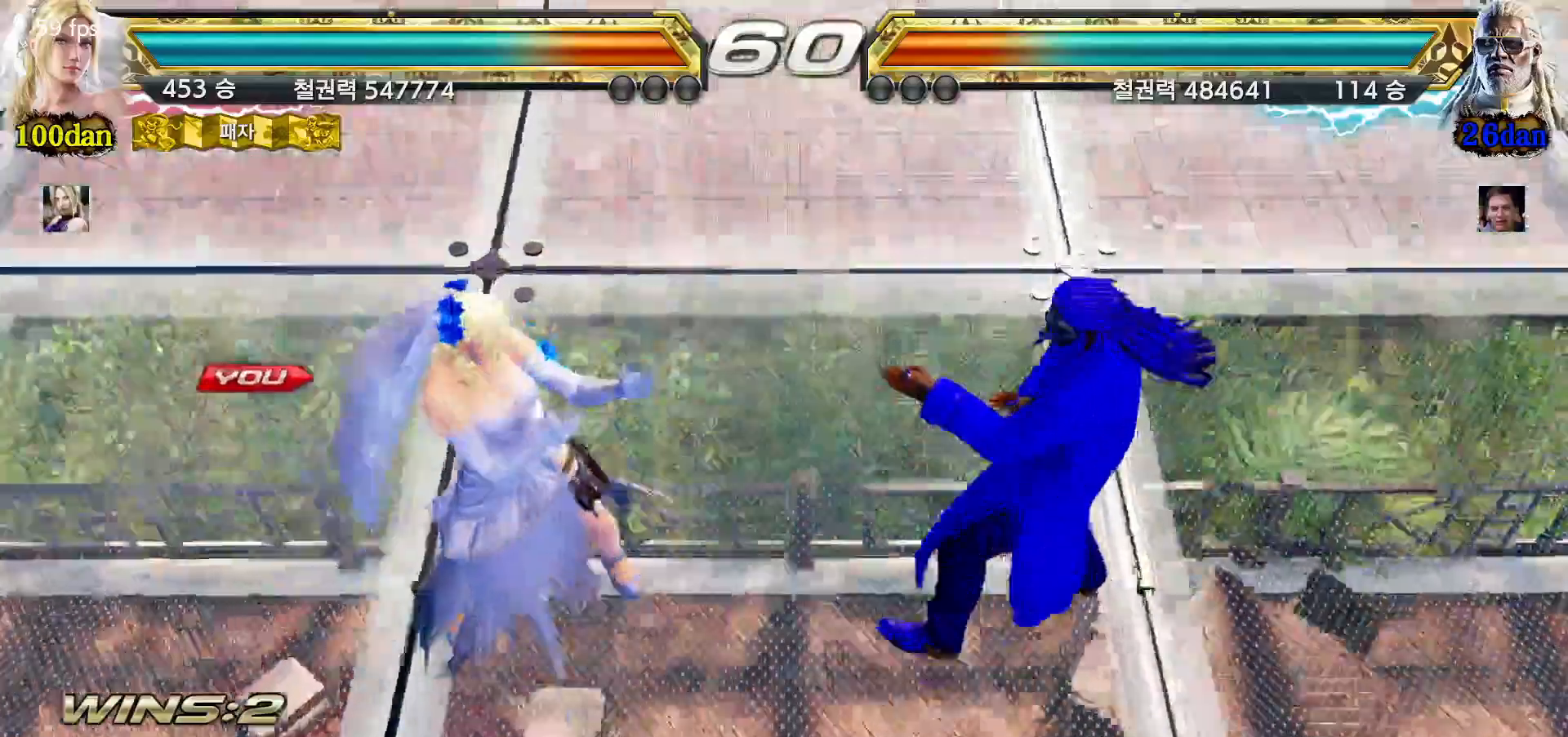
Gameplay with a controller (arcade stick); each line is a JSON object with the inputs held at the frame after it (dt_ms = milliseconds from this image to that frame). "events" lists button and stick changes between this image and that frame as [ms after this image, input, new state], when the widget could be followed in between. Not read: L3 R3.
{"dt_ms": 1000, "buttons": [], "left_stick": "up-right"}
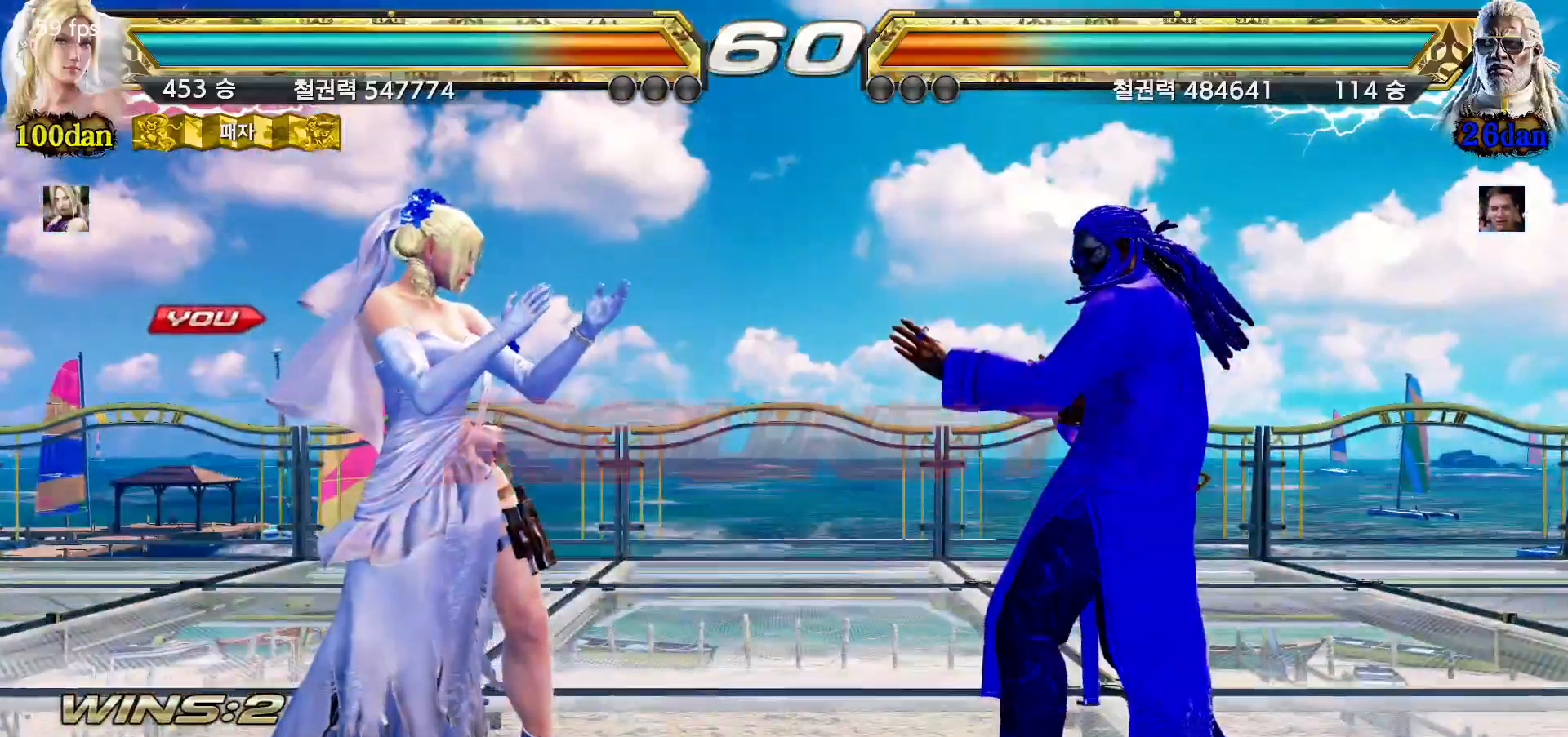
{"dt_ms": 1000, "buttons": [], "left_stick": "down"}
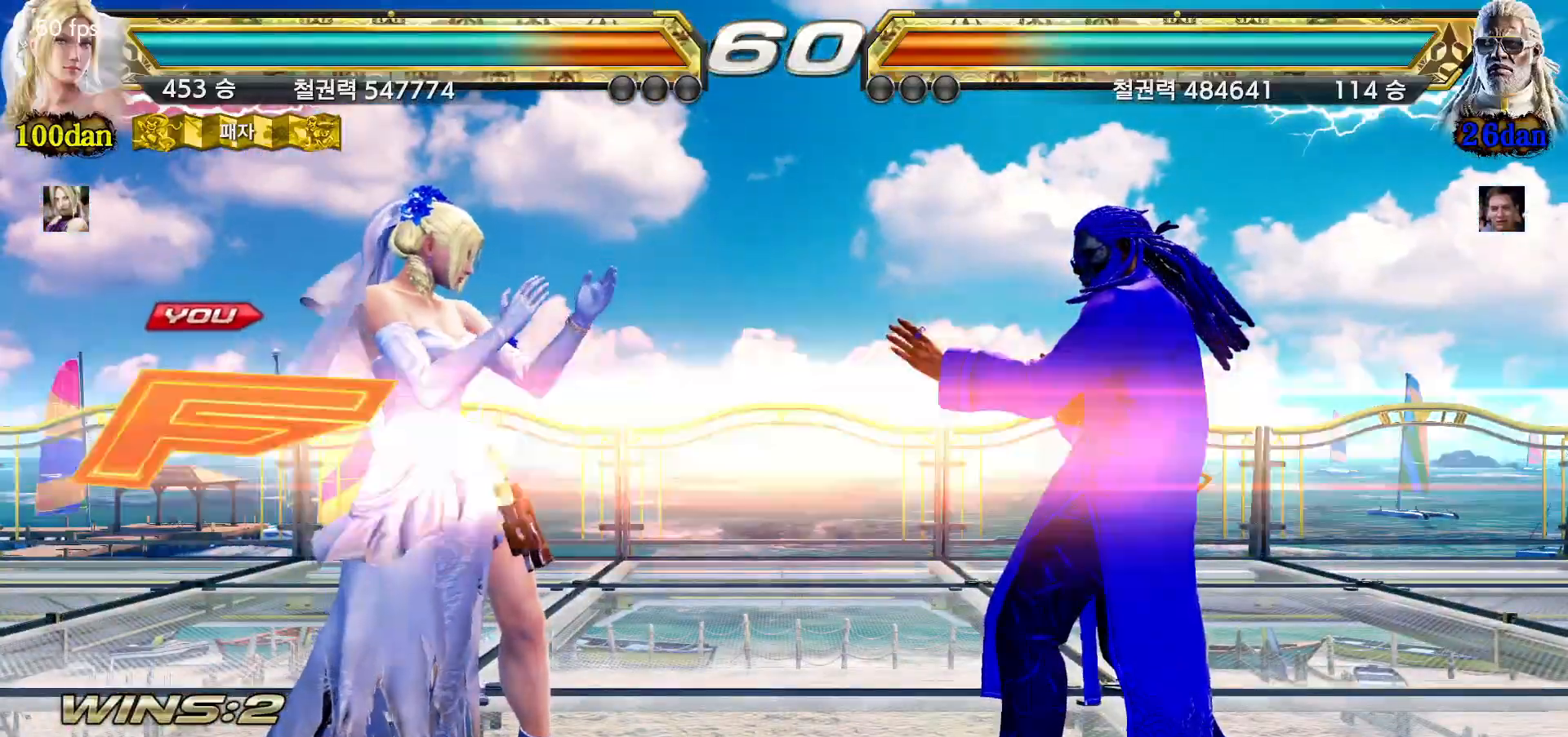
{"dt_ms": 500, "buttons": [], "left_stick": "center"}
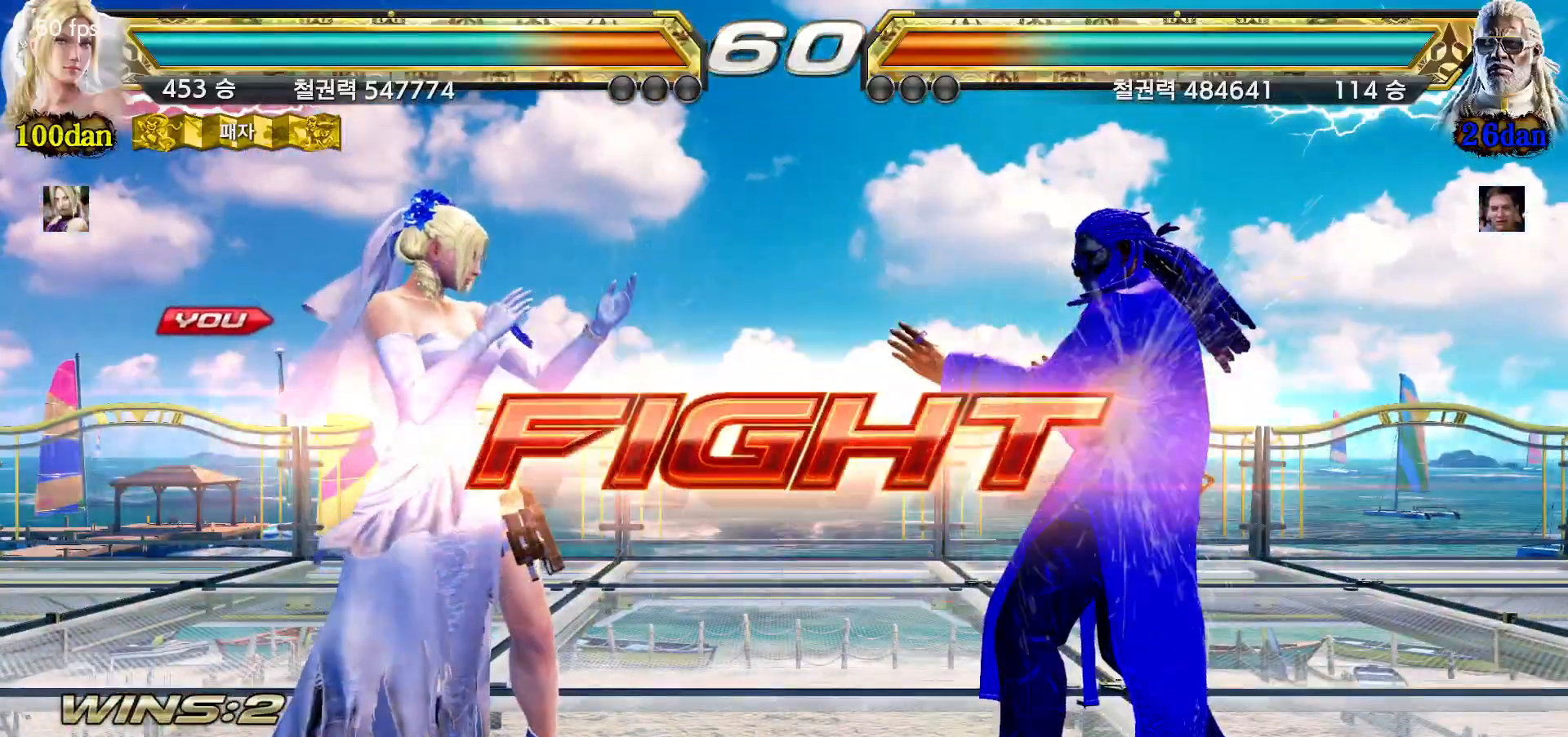
{"dt_ms": 500, "buttons": [], "left_stick": "left"}
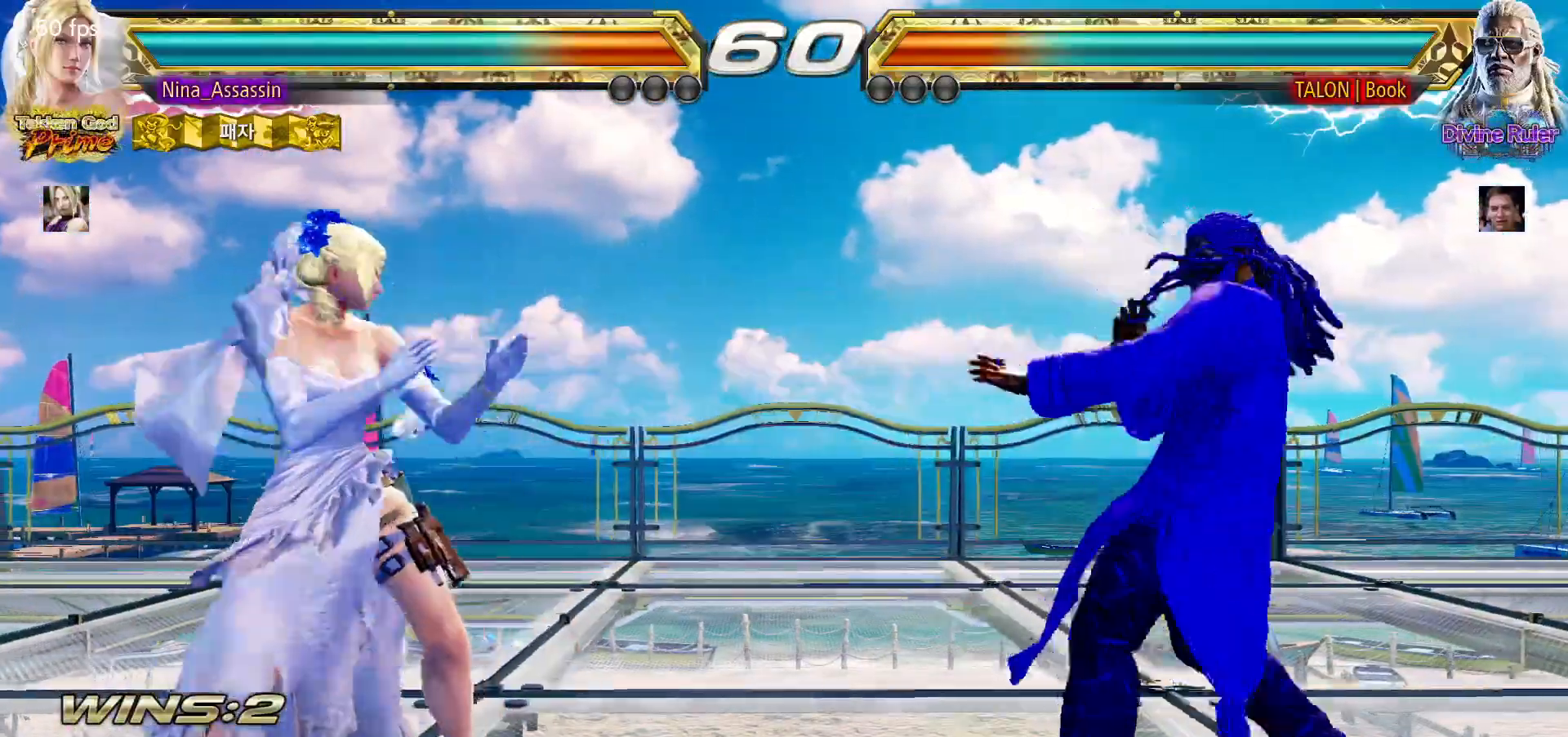
{"dt_ms": 500, "buttons": [], "left_stick": "center", "events": [[133, "left_stick", "center"], [267, "left_stick", "left"], [333, "left_stick", "center"], [383, "left_stick", "left"], [450, "left_stick", "center"]]}
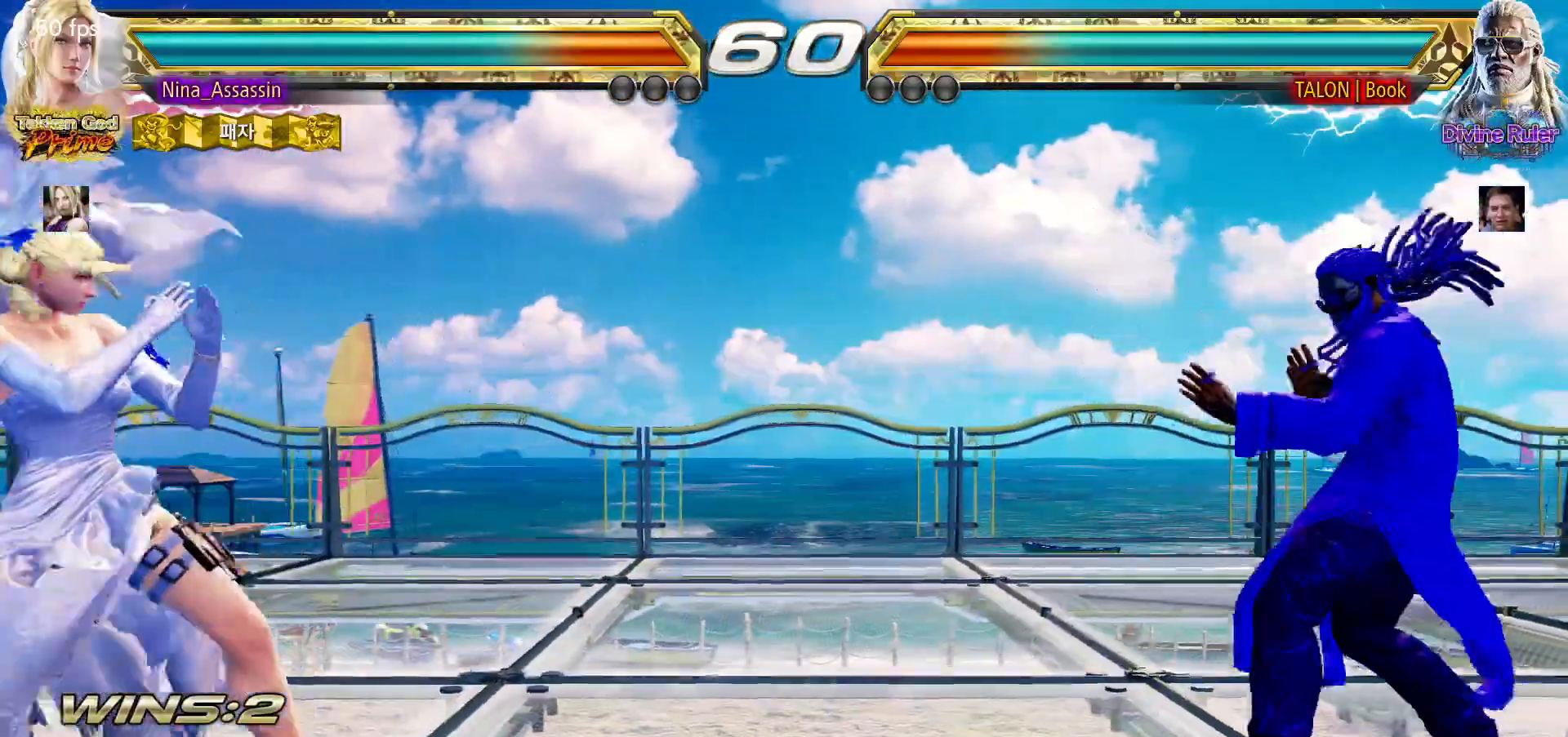
{"dt_ms": 500, "buttons": [], "left_stick": "up"}
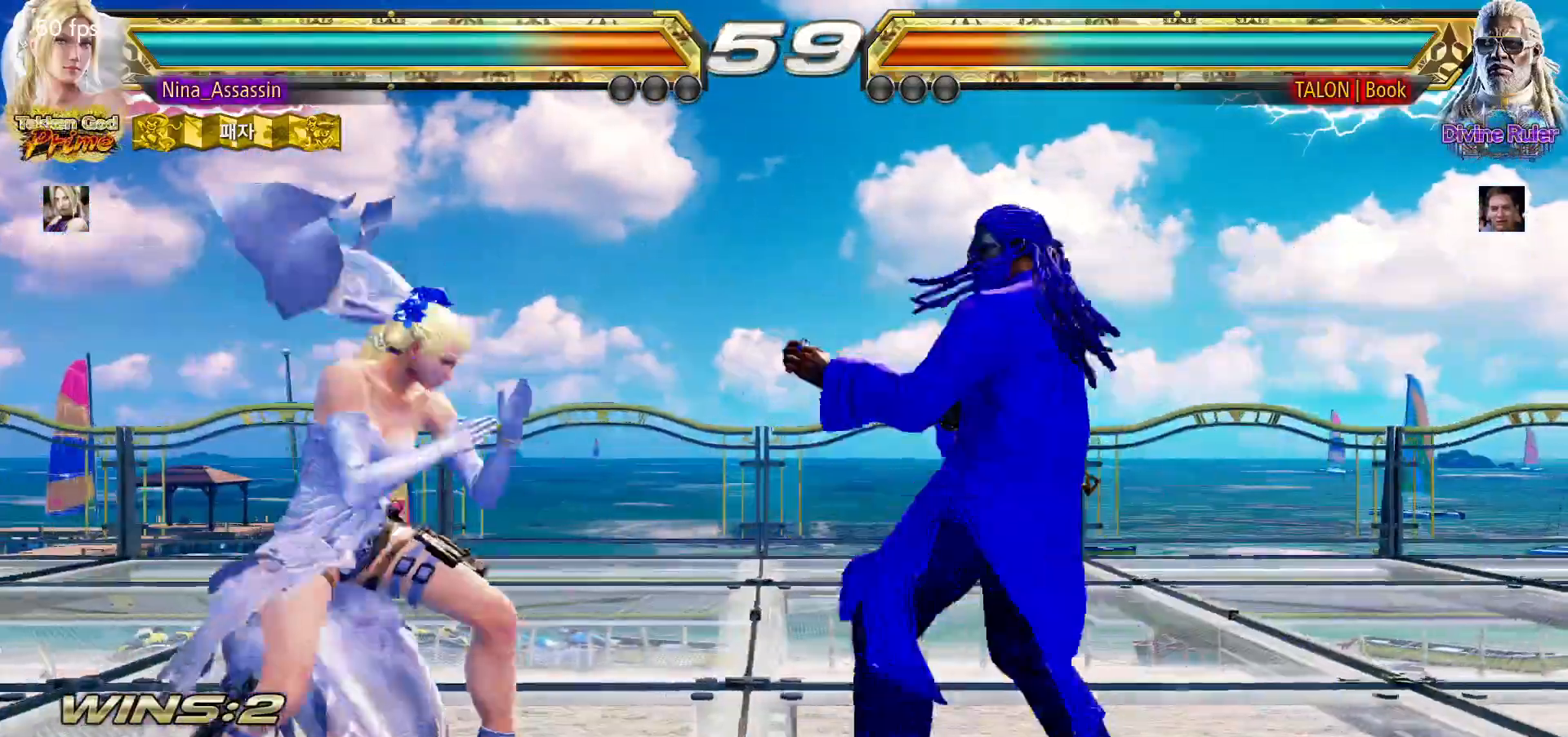
{"dt_ms": 500, "buttons": [], "left_stick": "center"}
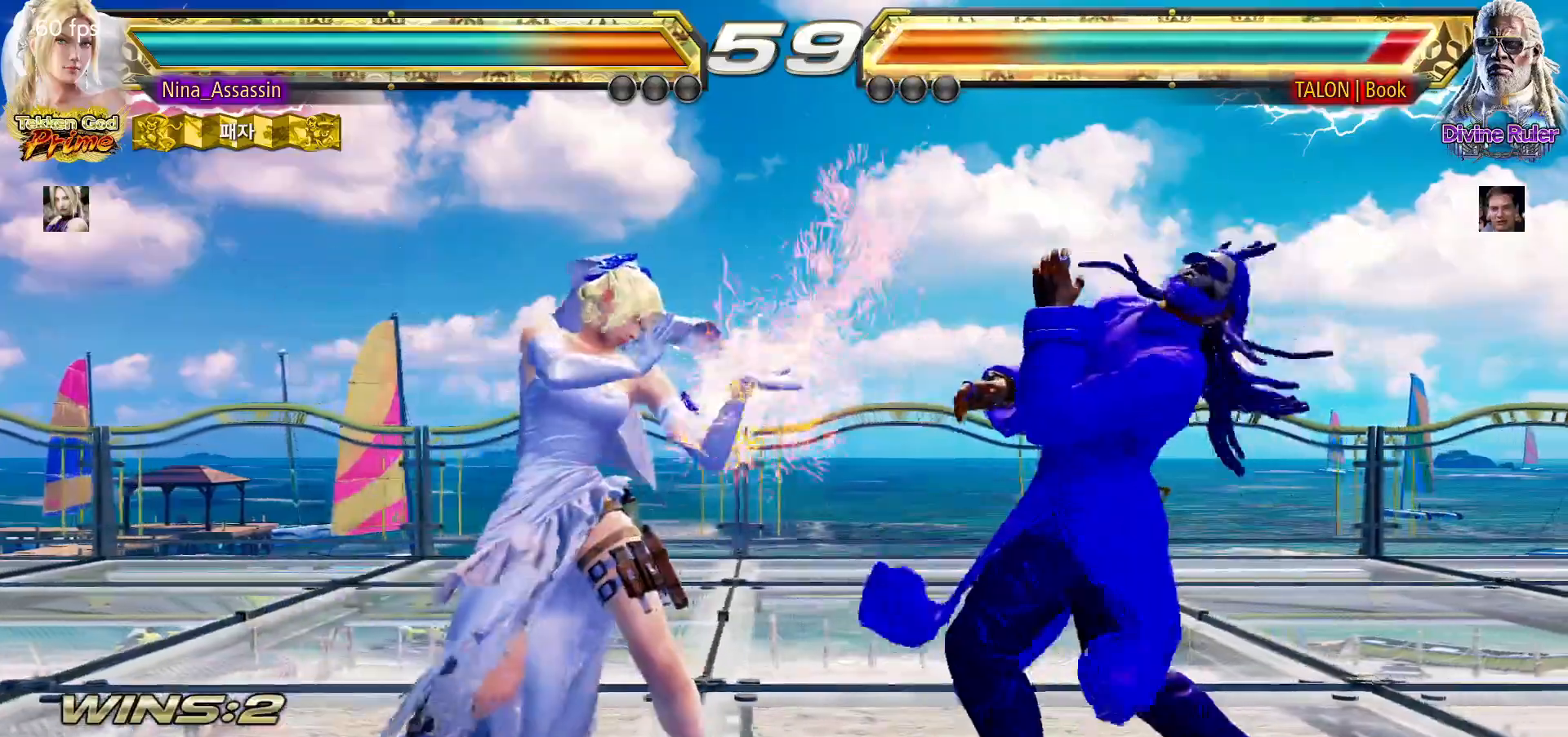
{"dt_ms": 500, "buttons": [], "left_stick": "left"}
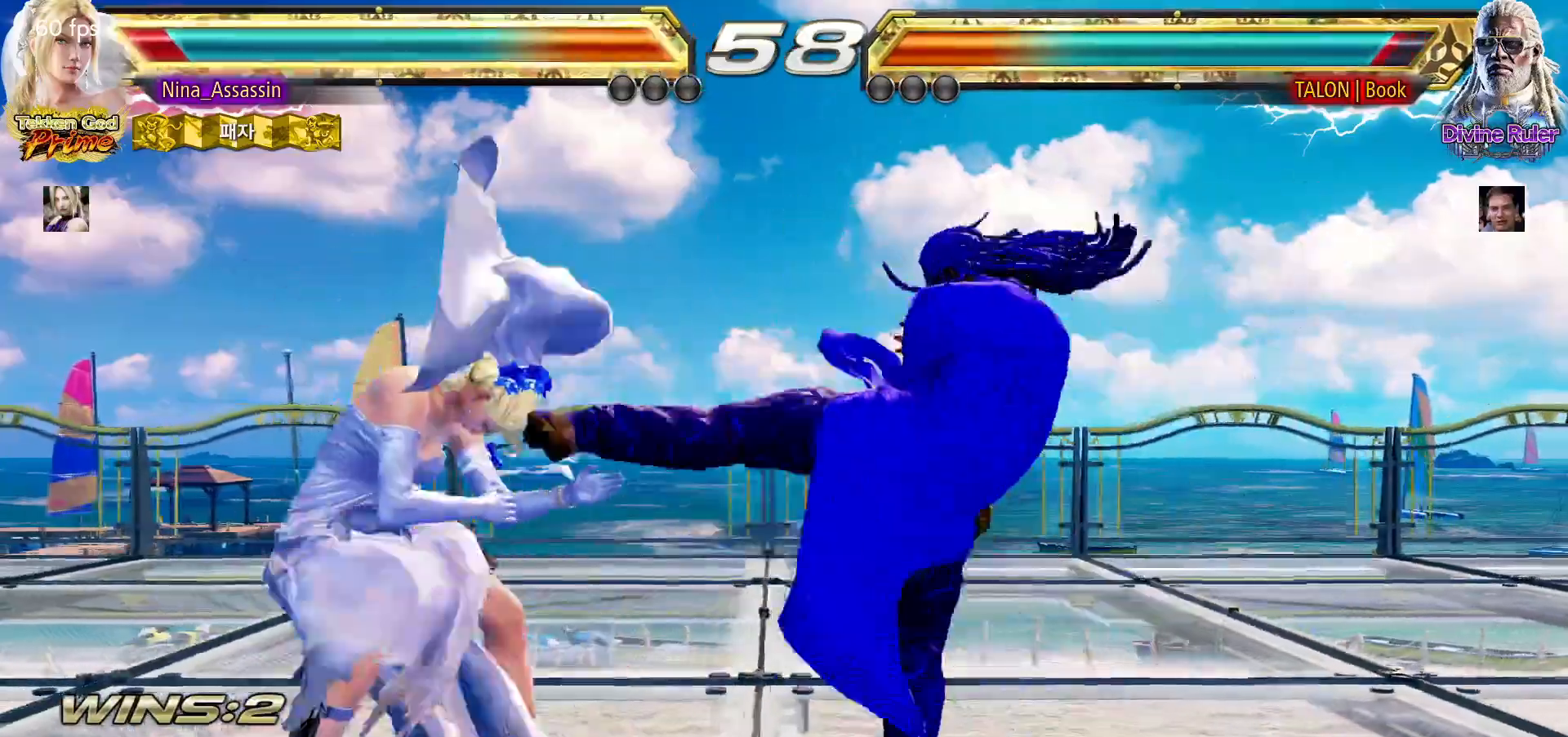
{"dt_ms": 500, "buttons": [], "left_stick": "down-left"}
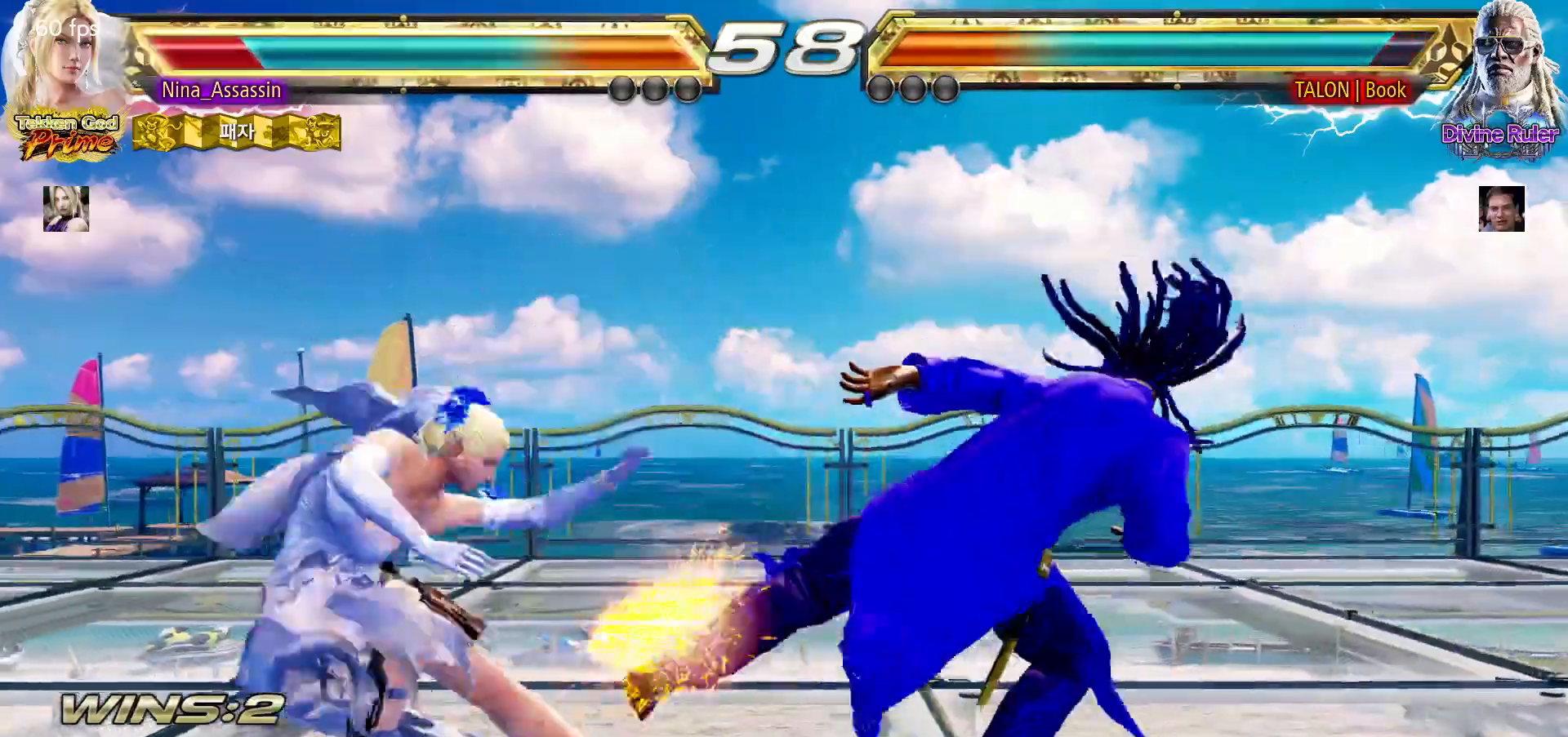
{"dt_ms": 500, "buttons": [], "left_stick": "center"}
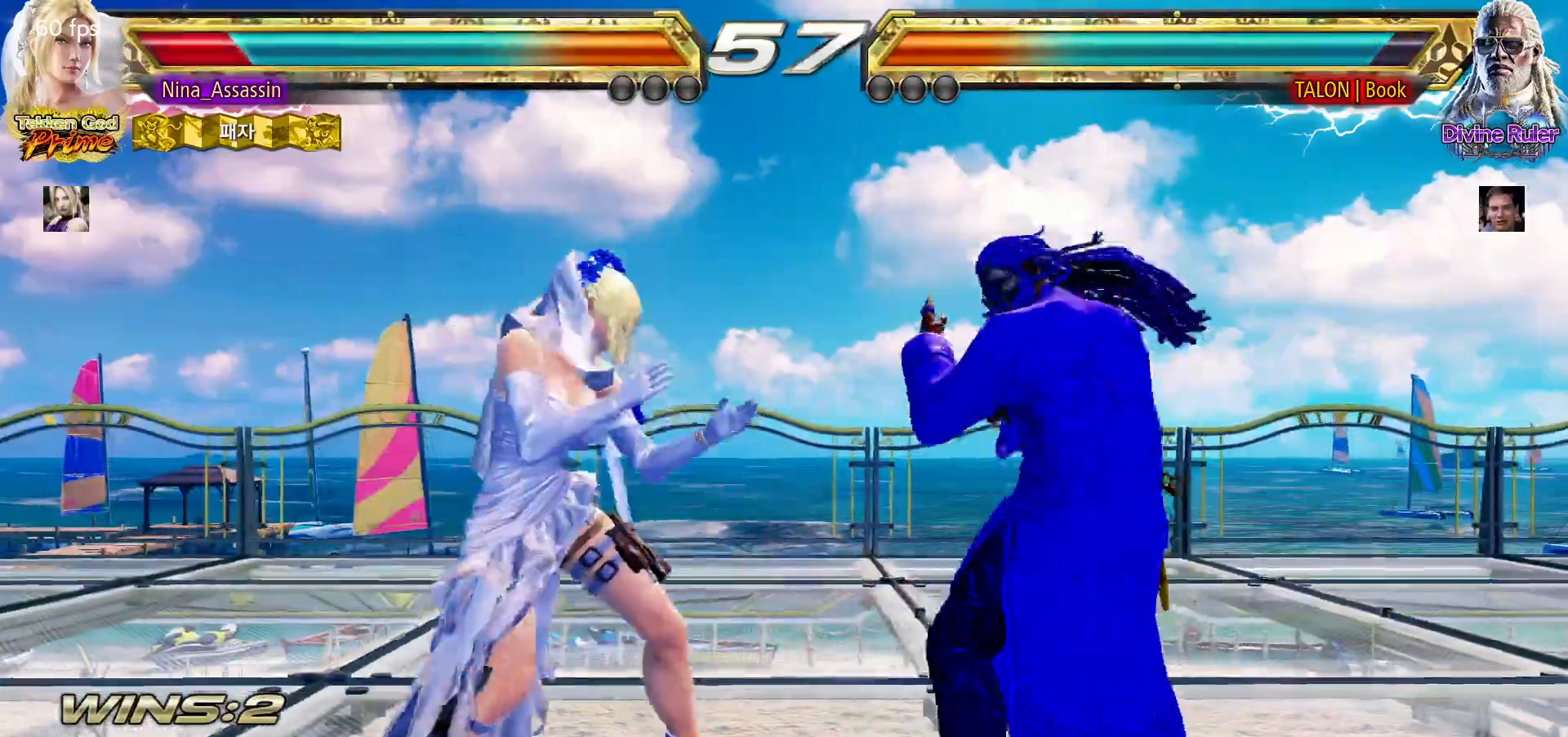
{"dt_ms": 500, "buttons": [], "left_stick": "left"}
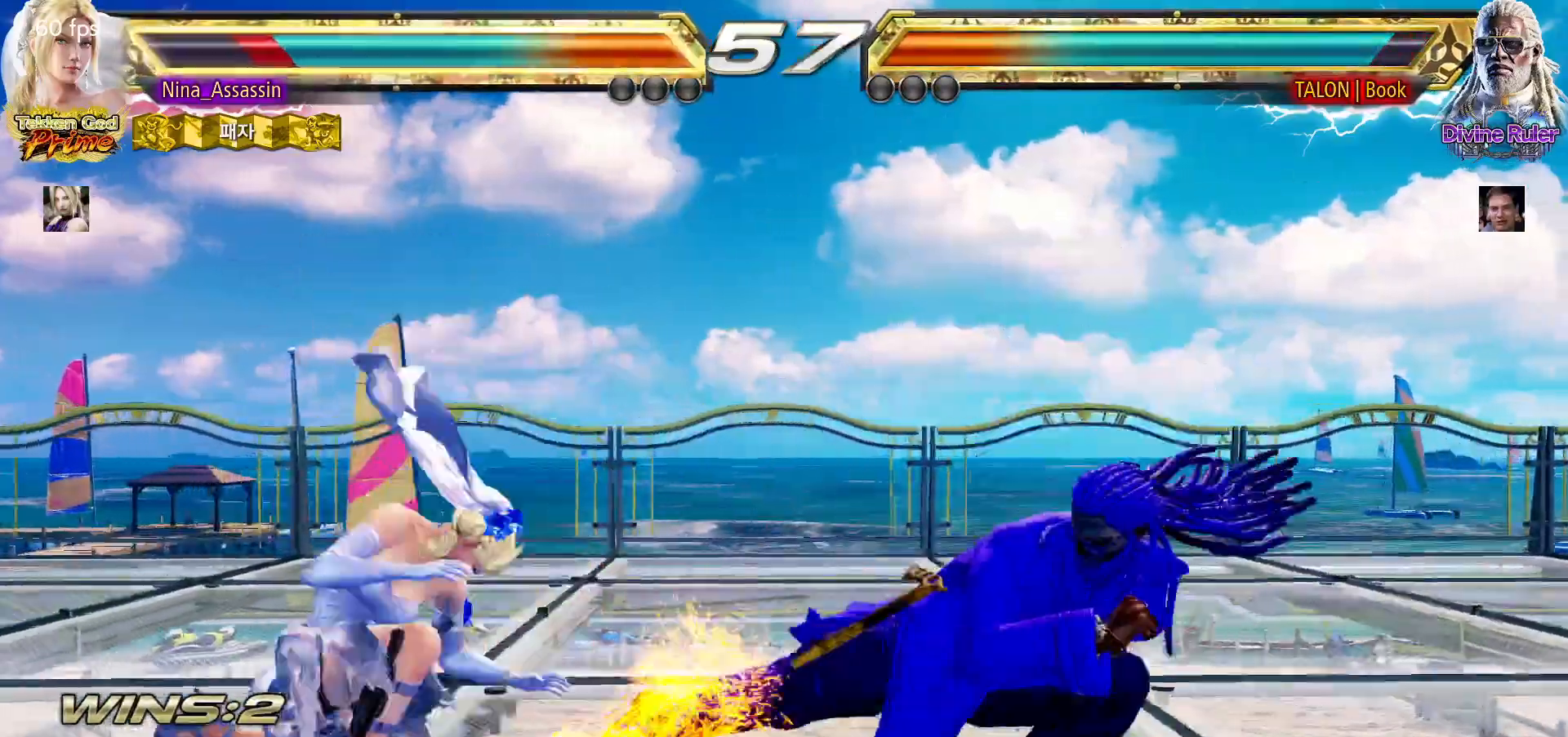
{"dt_ms": 500, "buttons": [], "left_stick": "center"}